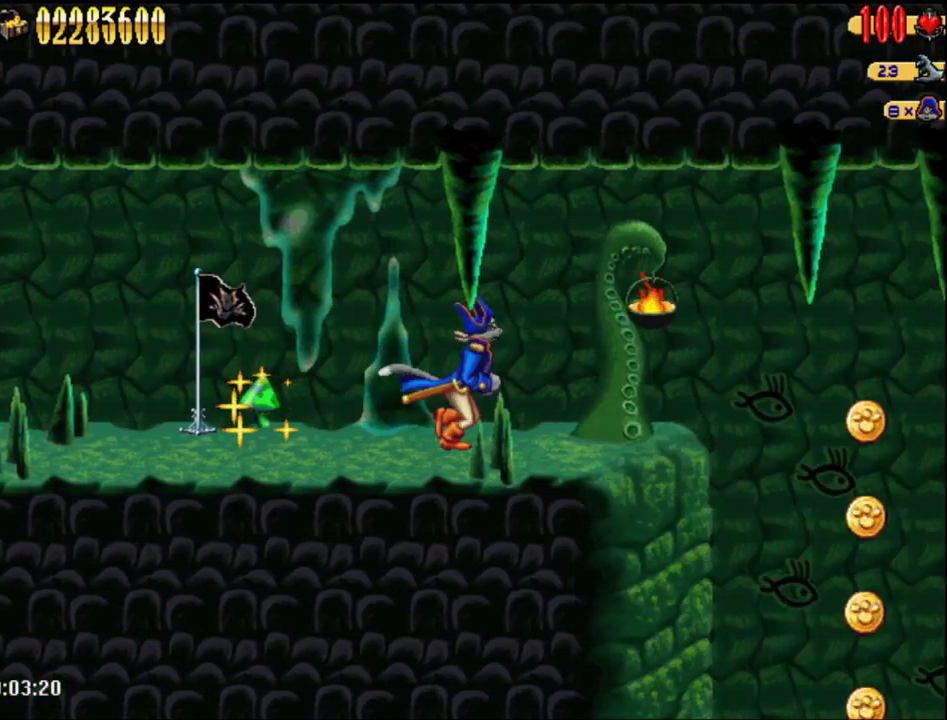
Gameplay with a controller (Nintendo layout); each line is a JSON object with the inputs held at the frame after it. "events" lists button and stick changes between this image and that frame as [ms after this image, input, new state], when the widget could be followed in between. Not read: L3 R3.
{"buttons": ["DPAD_RIGHT"], "events": []}
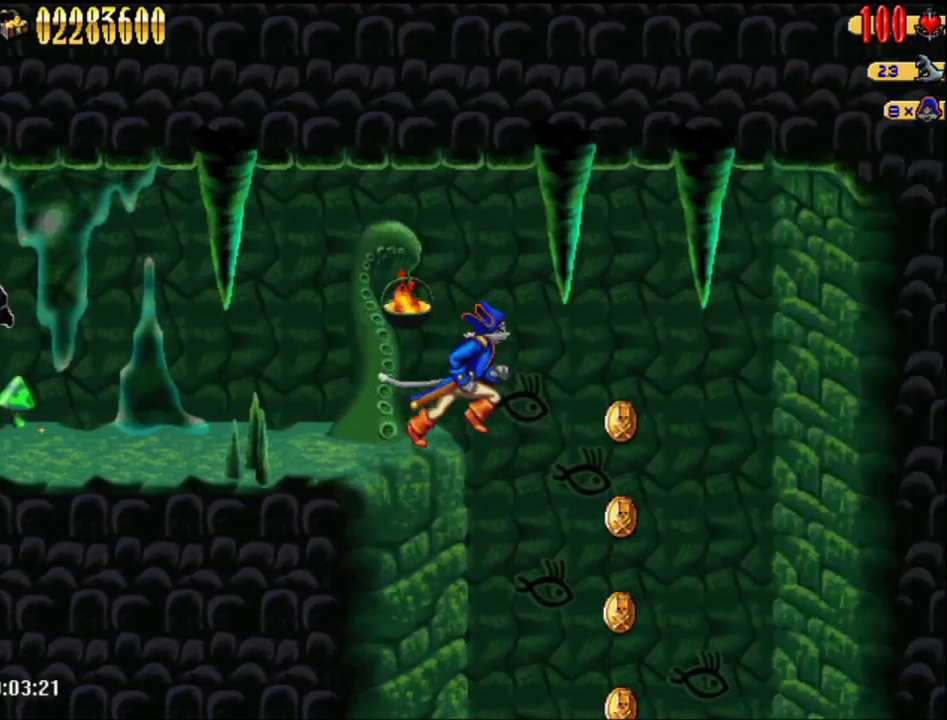
{"buttons": ["DPAD_RIGHT"], "events": []}
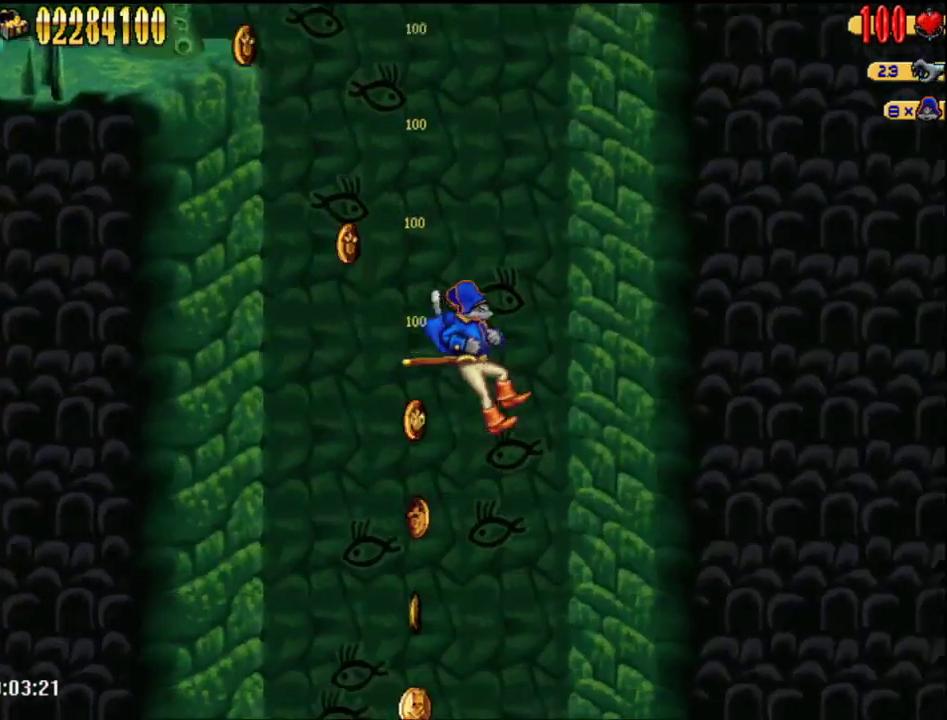
{"buttons": ["DPAD_RIGHT"], "events": []}
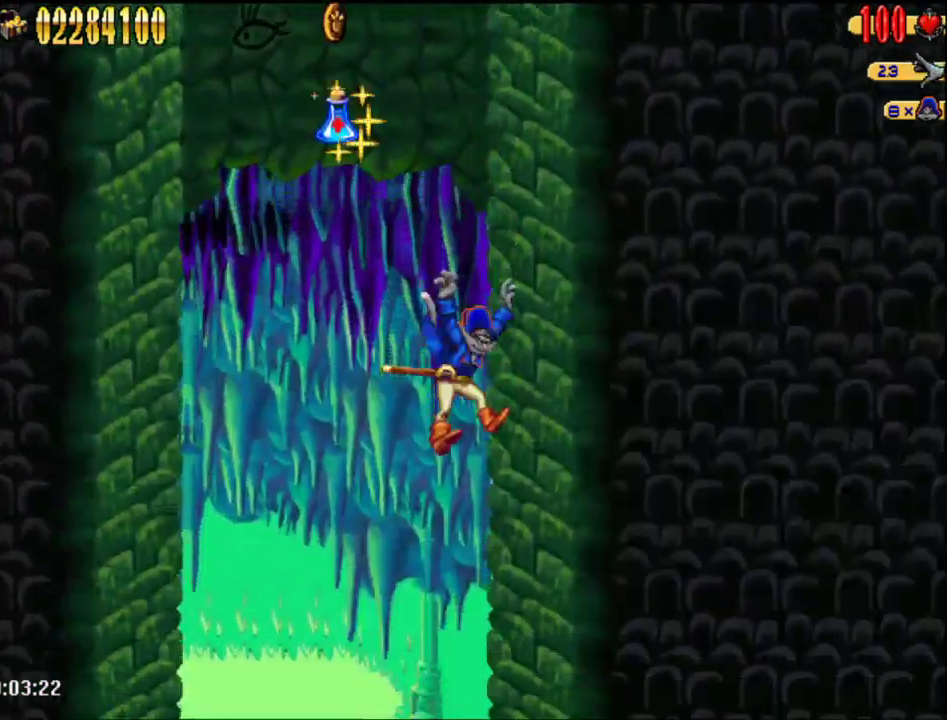
{"buttons": ["DPAD_RIGHT"], "events": []}
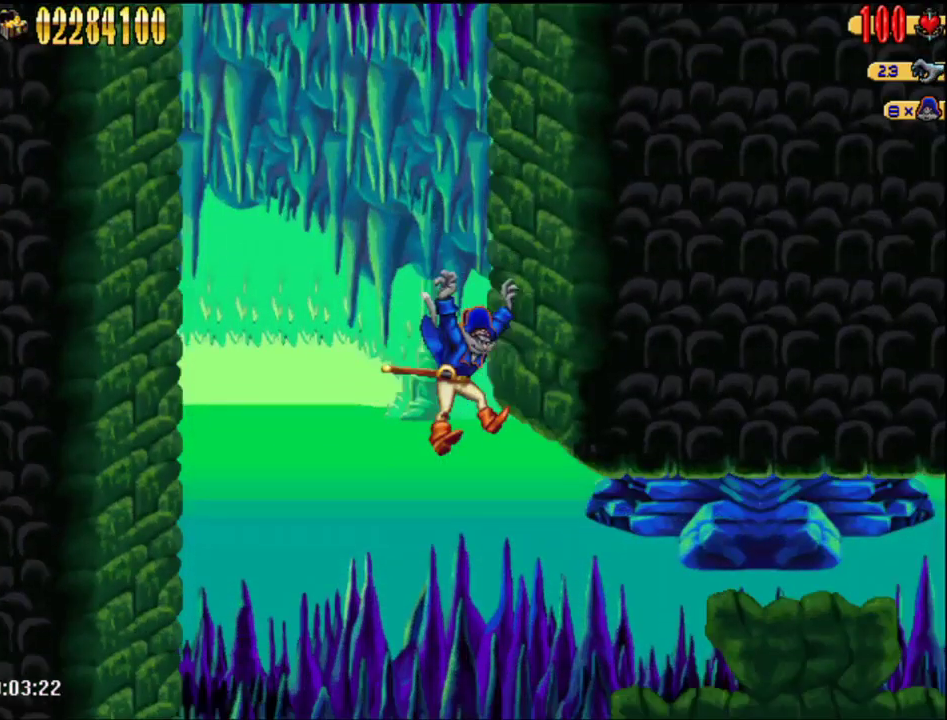
{"buttons": ["DPAD_RIGHT"], "events": []}
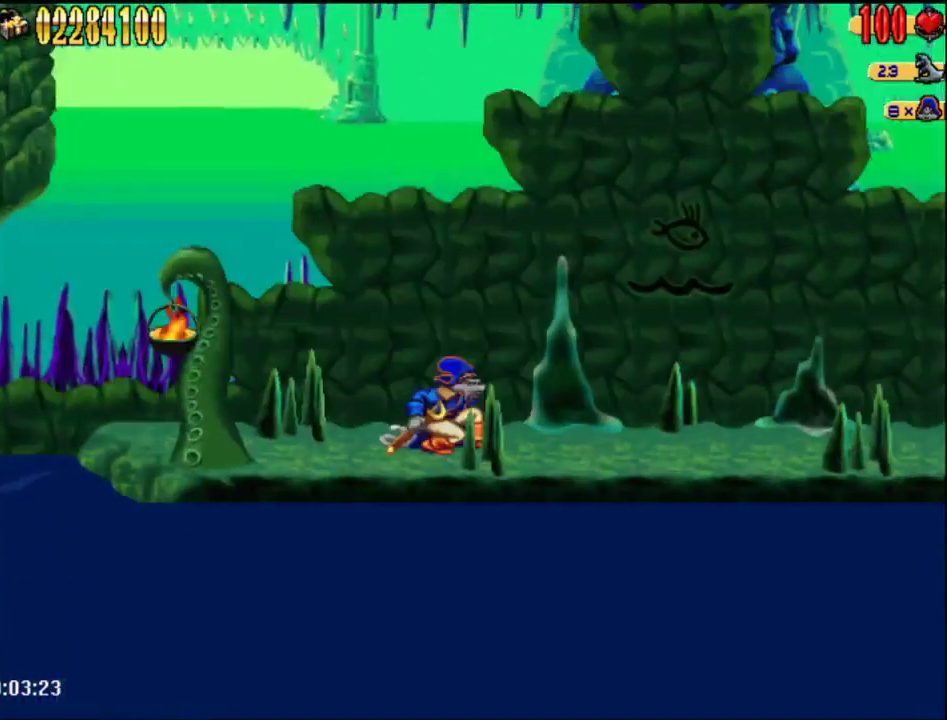
{"buttons": ["DPAD_RIGHT"], "events": []}
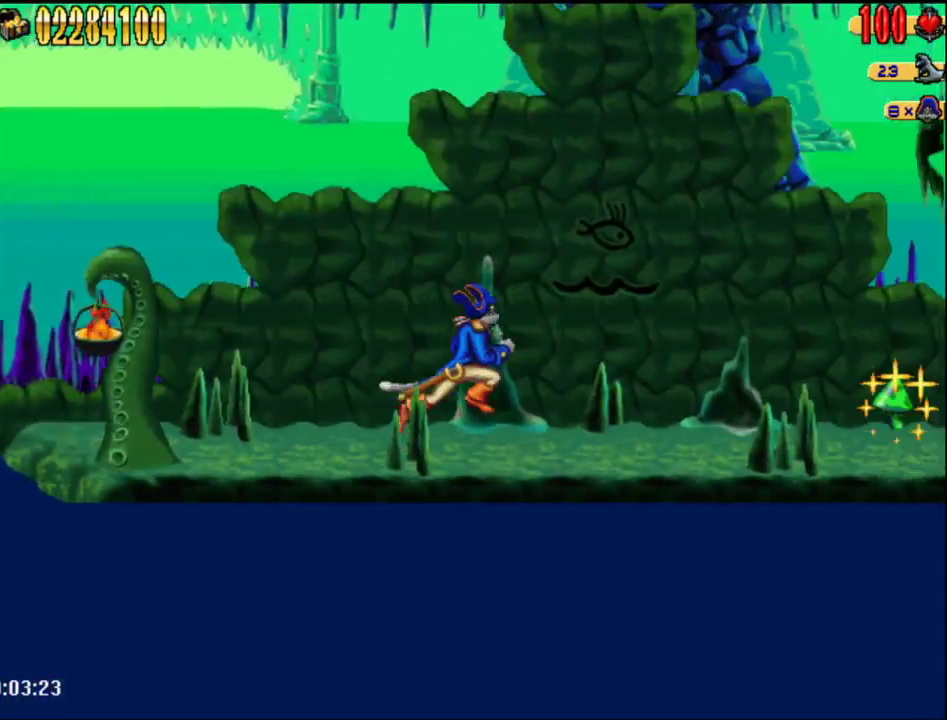
{"buttons": ["DPAD_RIGHT"], "events": []}
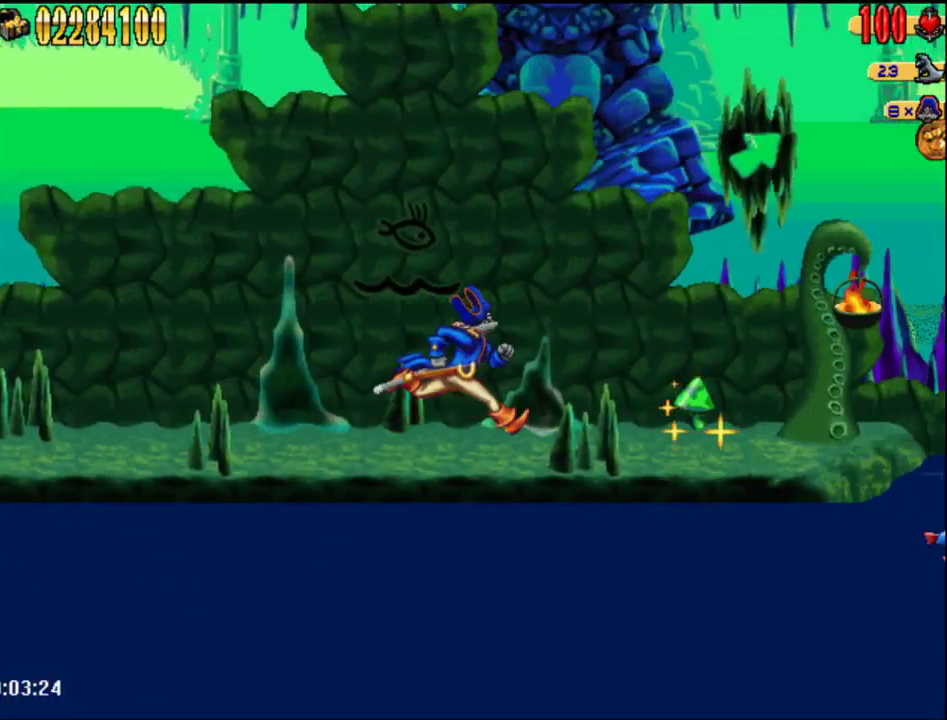
{"buttons": ["DPAD_RIGHT"], "events": []}
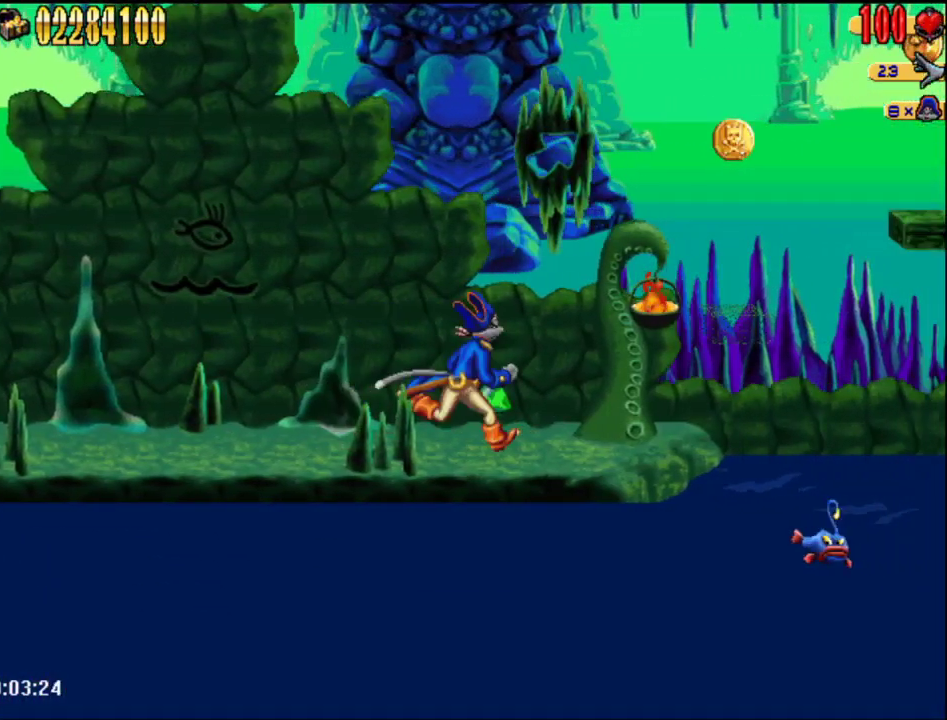
{"buttons": [], "events": [[400, "DPAD_RIGHT", "up"]]}
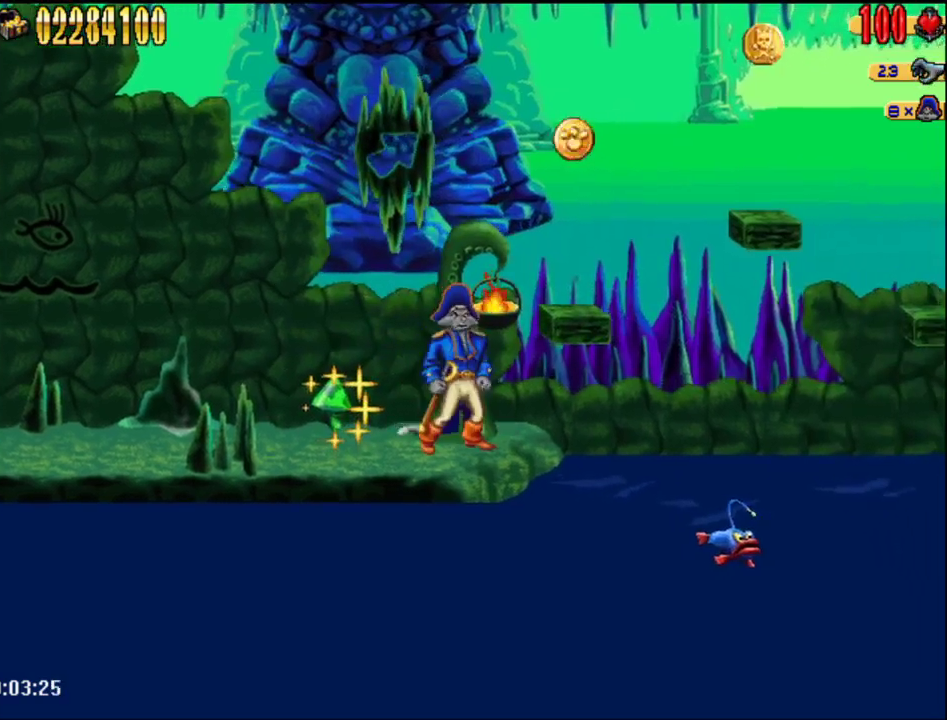
{"buttons": [], "events": [[50, "A", "down"], [150, "A", "up"], [250, "DPAD_RIGHT", "down"], [300, "DPAD_RIGHT", "up"]]}
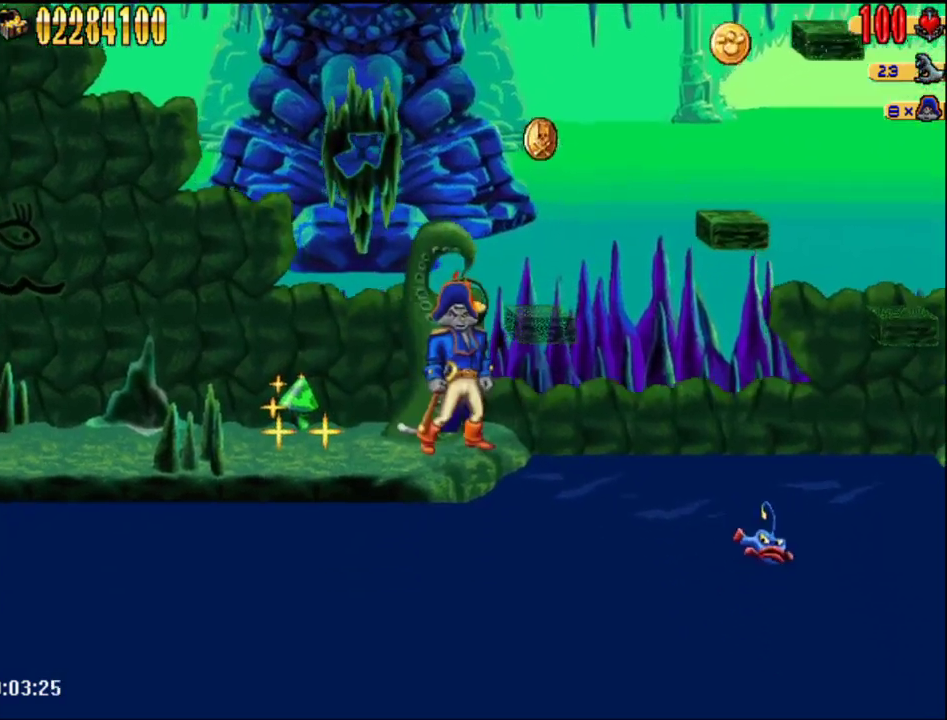
{"buttons": [], "events": []}
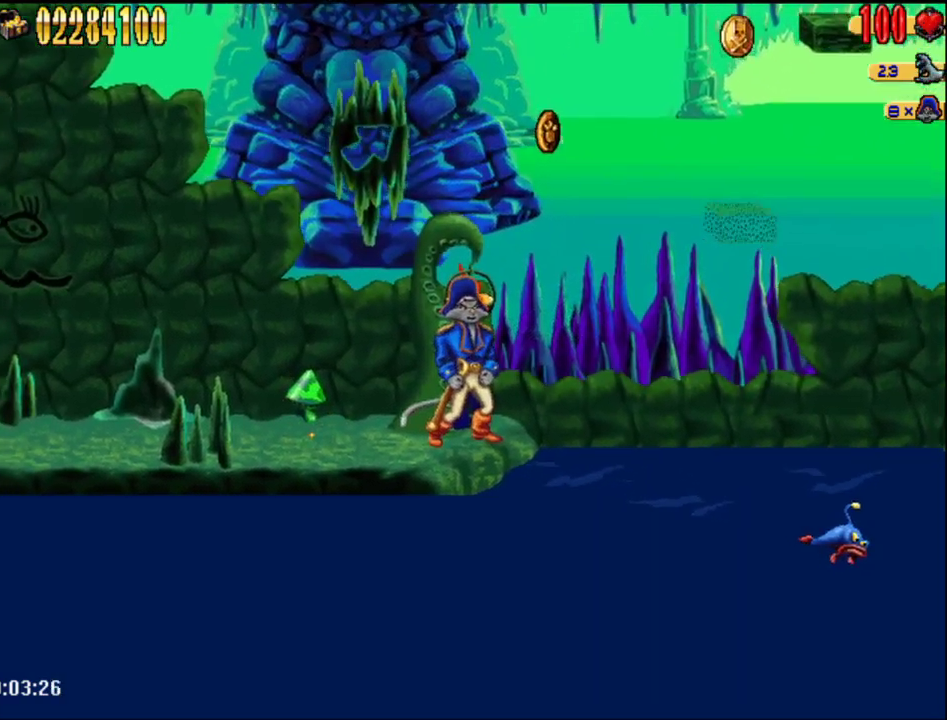
{"buttons": [], "events": []}
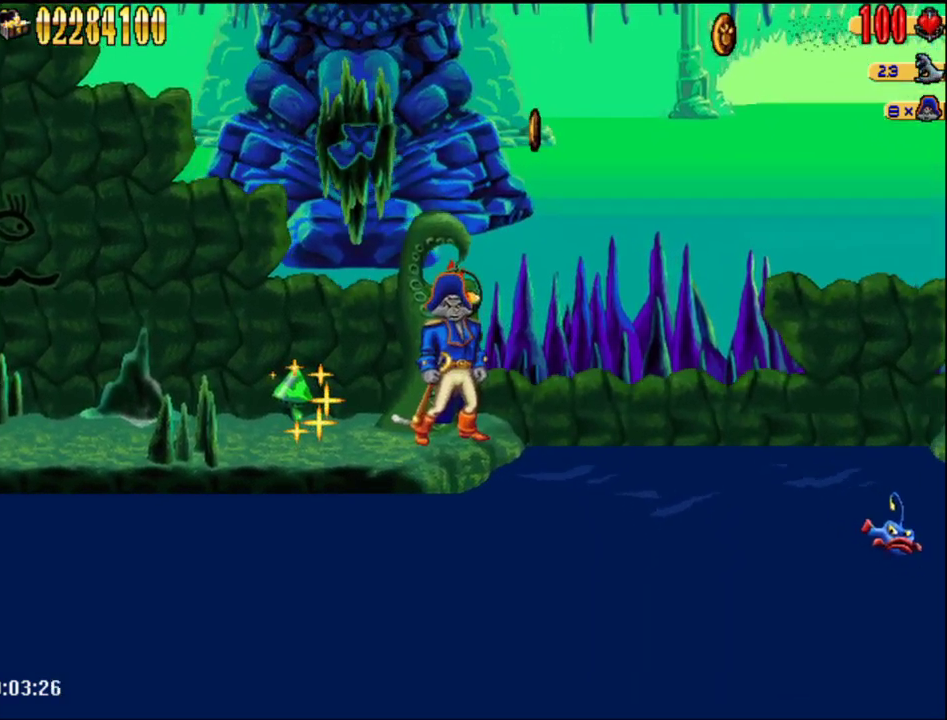
{"buttons": ["A"], "events": [[500, "A", "down"]]}
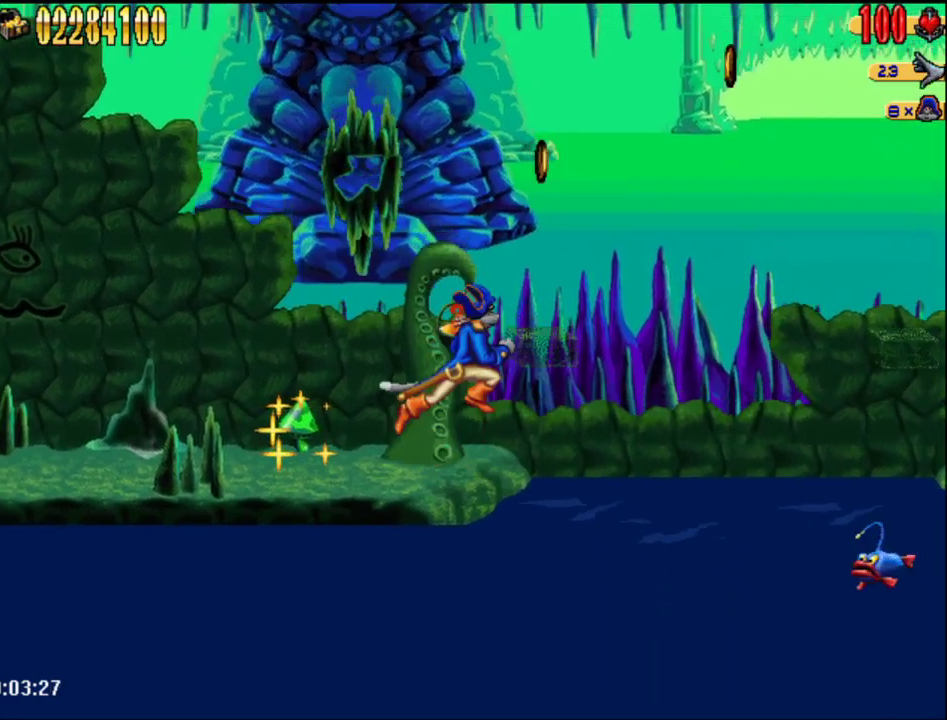
{"buttons": [], "events": [[183, "A", "up"], [217, "DPAD_RIGHT", "down"], [367, "DPAD_RIGHT", "up"]]}
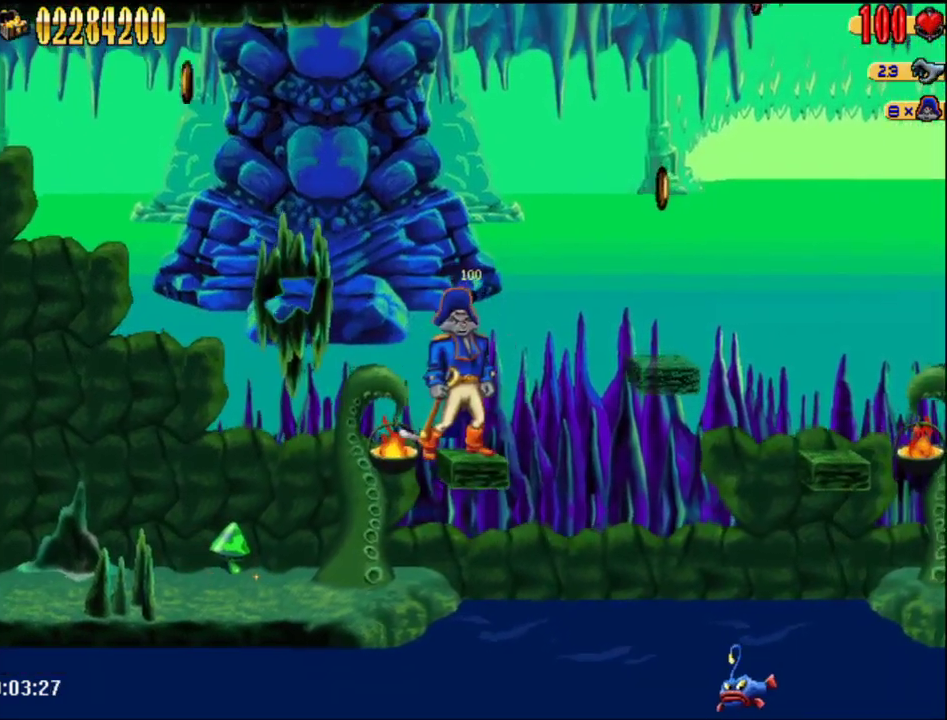
{"buttons": ["DPAD_RIGHT"], "events": [[33, "A", "down"], [50, "DPAD_RIGHT", "down"], [217, "A", "up"]]}
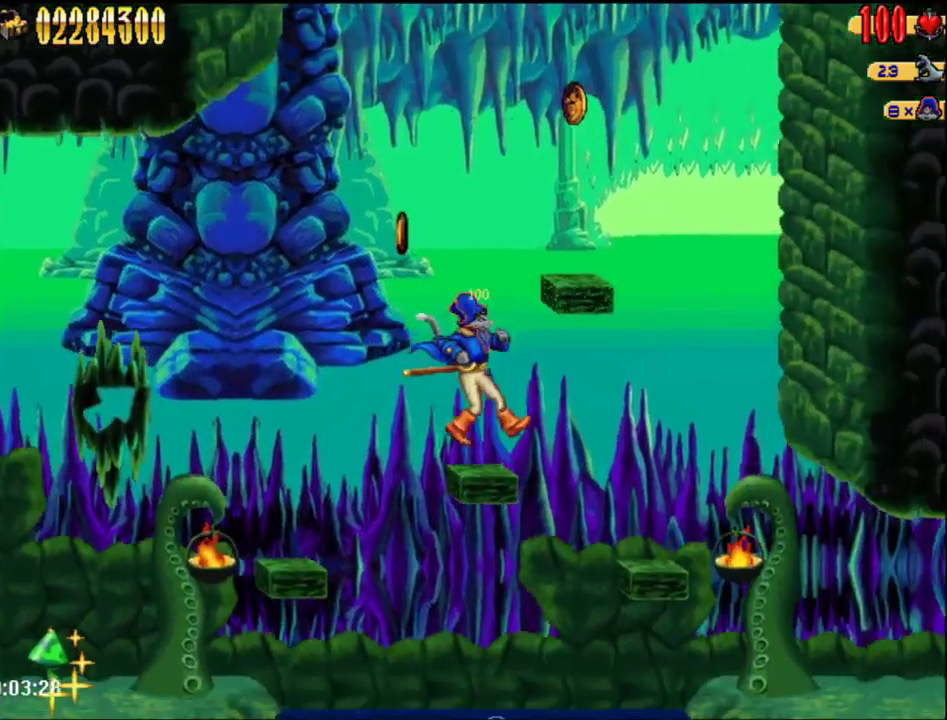
{"buttons": ["DPAD_RIGHT"], "events": [[33, "DPAD_RIGHT", "up"], [117, "A", "down"], [267, "DPAD_RIGHT", "down"], [367, "A", "up"]]}
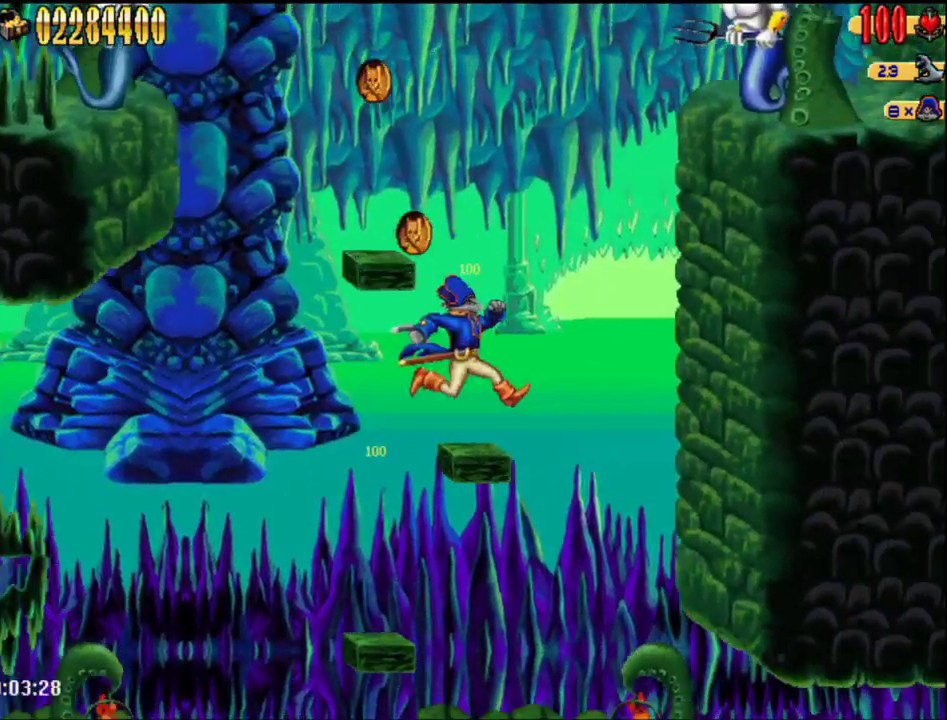
{"buttons": ["DPAD_LEFT"], "events": [[50, "DPAD_RIGHT", "up"], [150, "A", "down"], [400, "DPAD_LEFT", "down"], [467, "A", "up"]]}
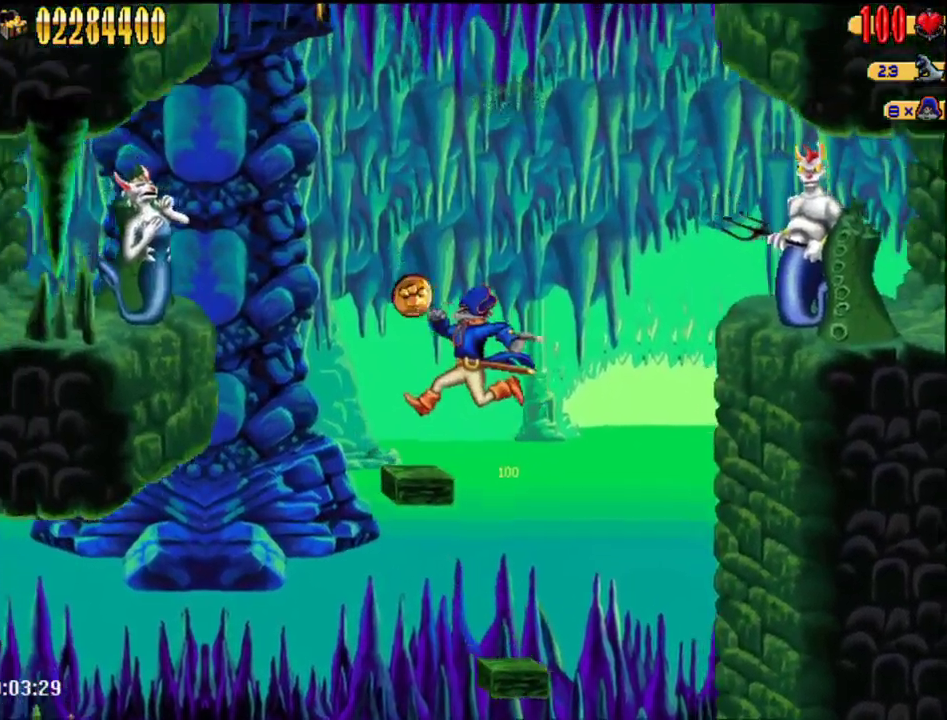
{"buttons": ["A", "DPAD_LEFT"], "events": [[183, "A", "down"], [367, "B", "down"], [500, "B", "up"]]}
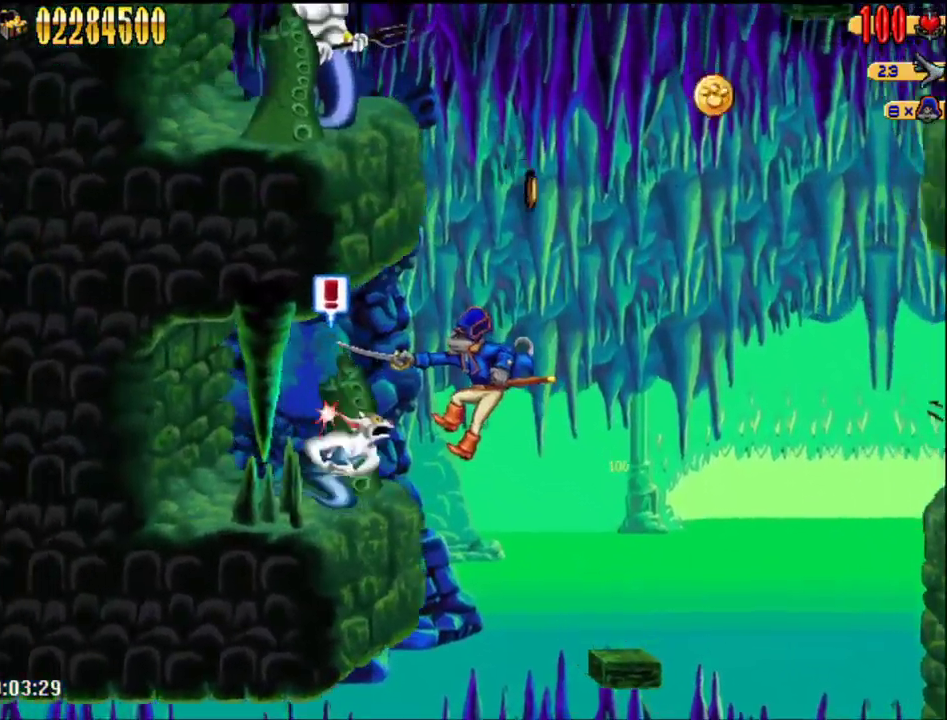
{"buttons": [], "events": [[50, "A", "up"], [250, "DPAD_LEFT", "up"], [300, "B", "down"], [433, "B", "up"]]}
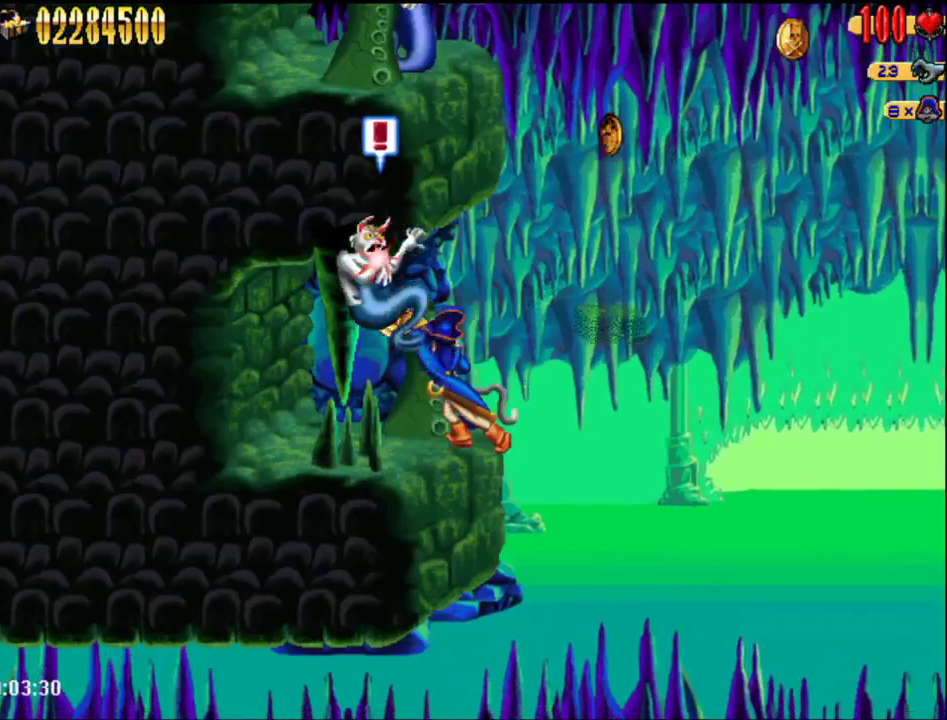
{"buttons": ["DPAD_RIGHT"], "events": [[233, "A", "down"], [433, "A", "up"], [467, "DPAD_RIGHT", "down"]]}
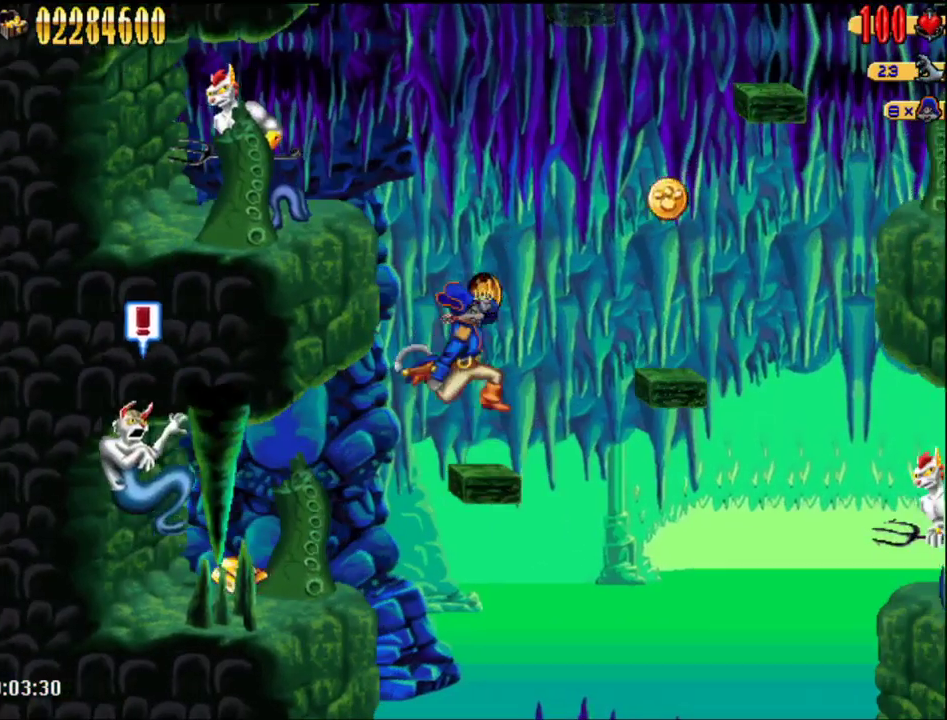
{"buttons": ["DPAD_RIGHT"], "events": [[50, "DPAD_RIGHT", "up"], [233, "A", "down"], [433, "A", "up"], [467, "DPAD_RIGHT", "down"]]}
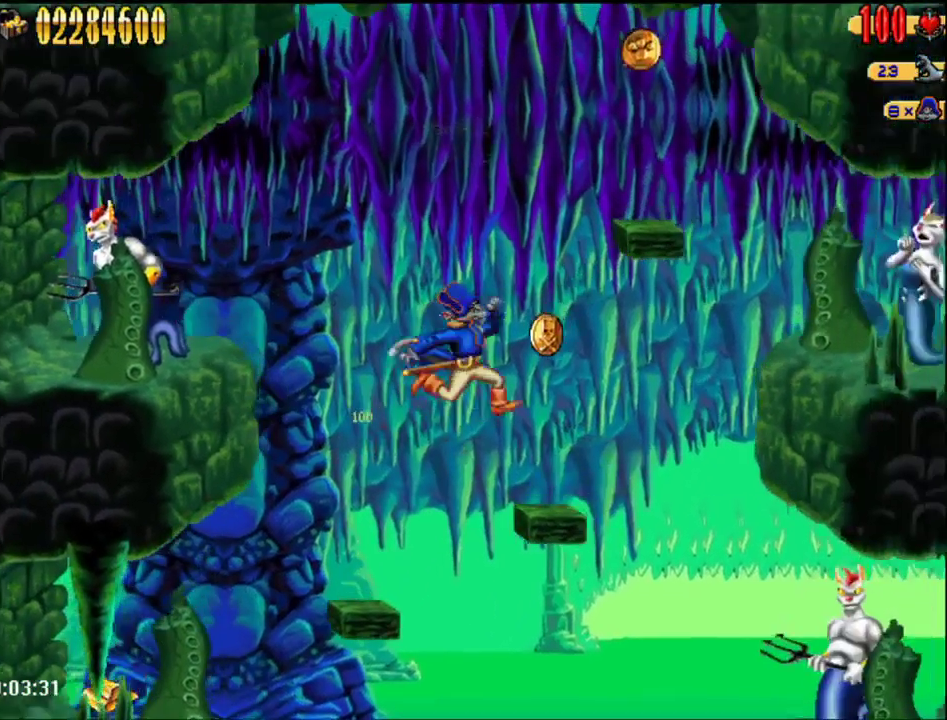
{"buttons": ["A", "DPAD_RIGHT"], "events": [[267, "A", "down"]]}
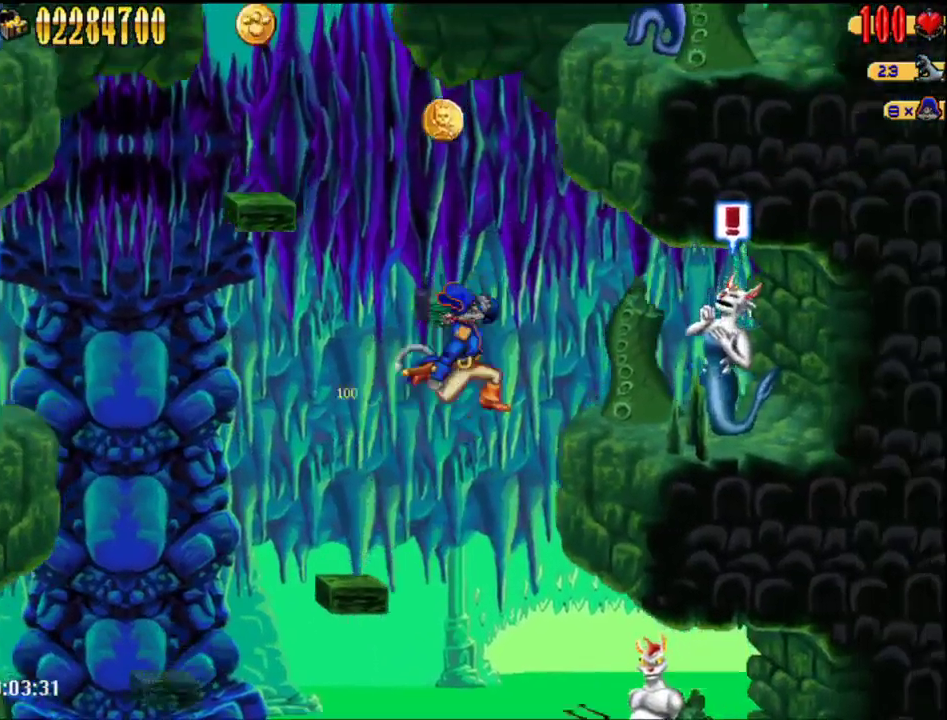
{"buttons": ["B"], "events": [[50, "A", "up"], [150, "B", "down"], [283, "B", "up"], [333, "DPAD_RIGHT", "up"], [483, "B", "down"]]}
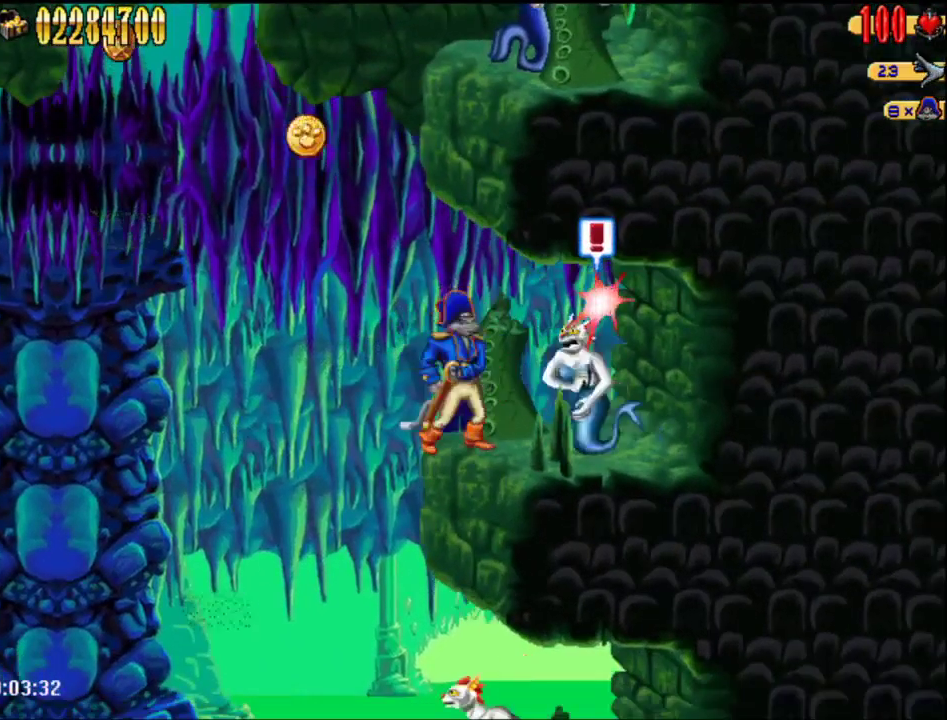
{"buttons": [], "events": [[117, "B", "up"], [300, "DPAD_LEFT", "down"], [367, "DPAD_LEFT", "up"]]}
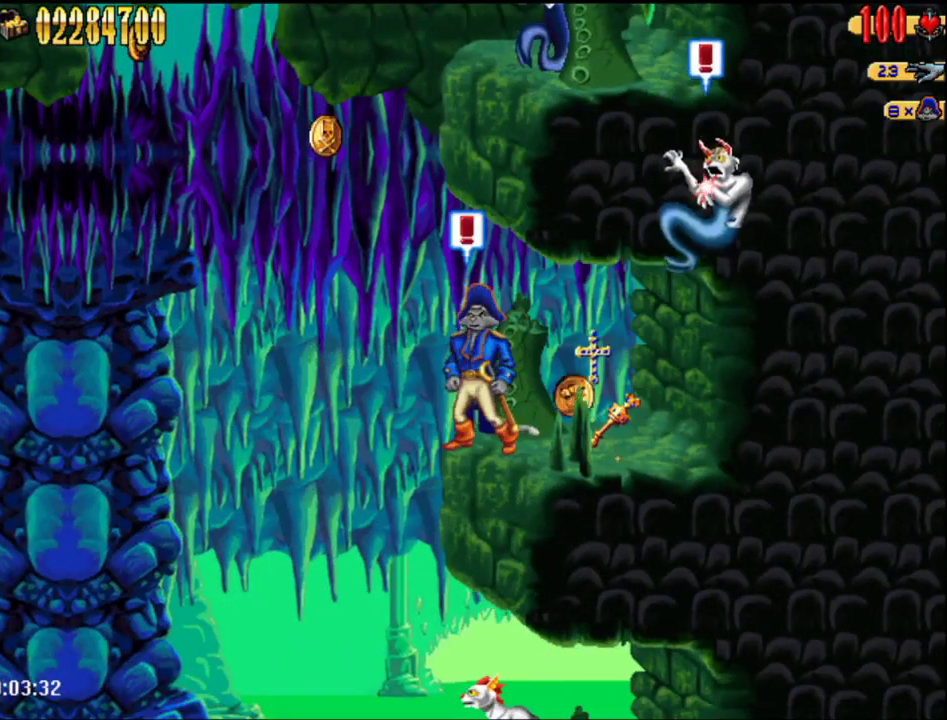
{"buttons": ["A"], "events": [[367, "A", "down"]]}
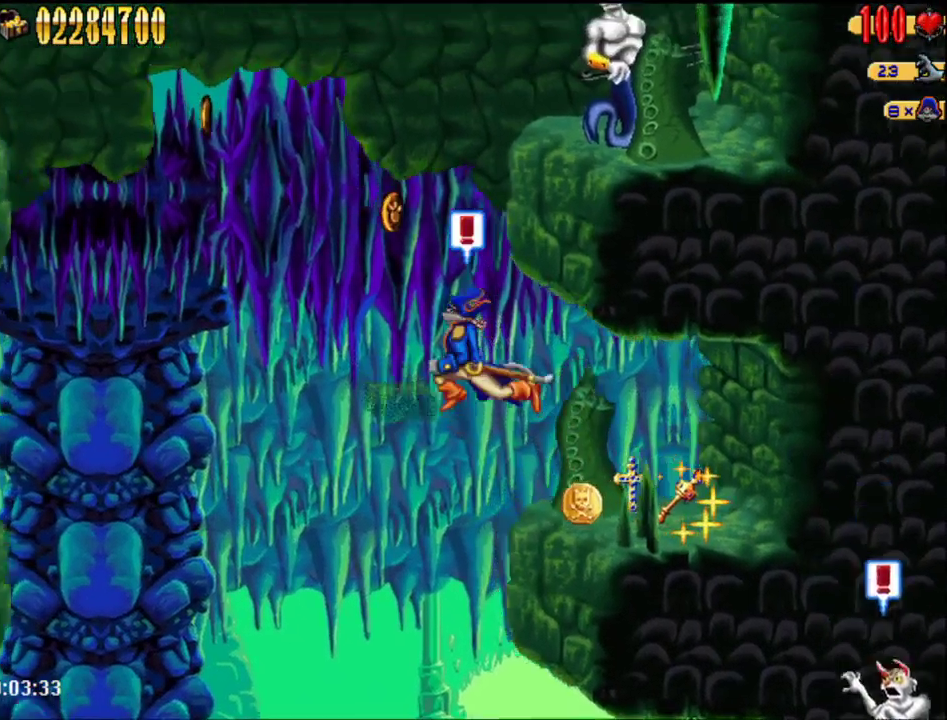
{"buttons": ["A", "DPAD_LEFT"], "events": [[83, "A", "up"], [117, "DPAD_LEFT", "down"], [217, "DPAD_LEFT", "up"], [400, "A", "down"], [433, "DPAD_LEFT", "down"]]}
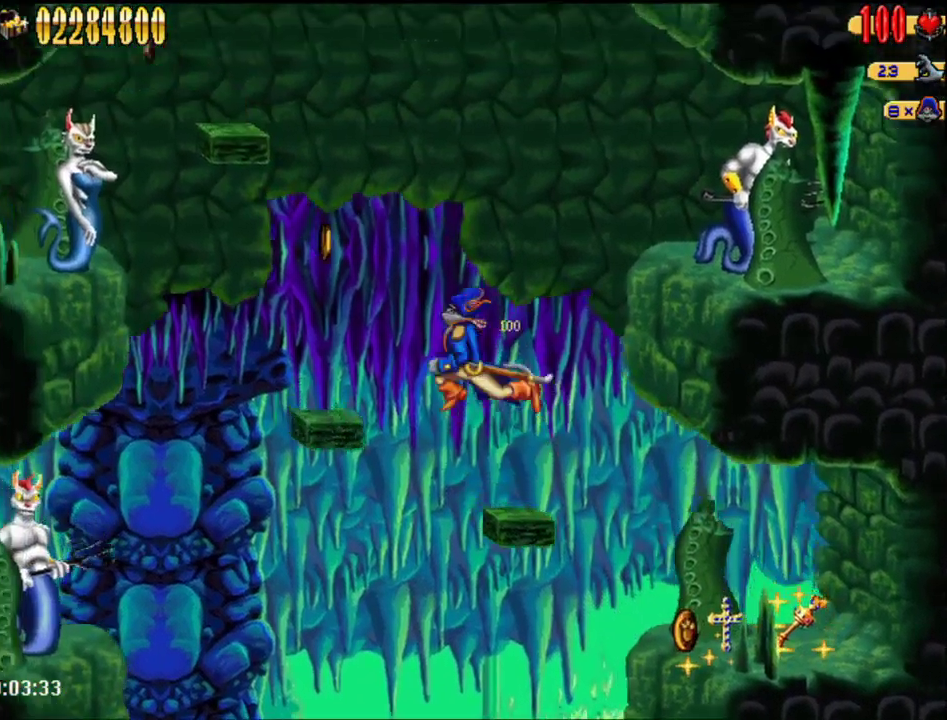
{"buttons": ["A", "DPAD_LEFT"], "events": [[83, "A", "up"], [467, "A", "down"]]}
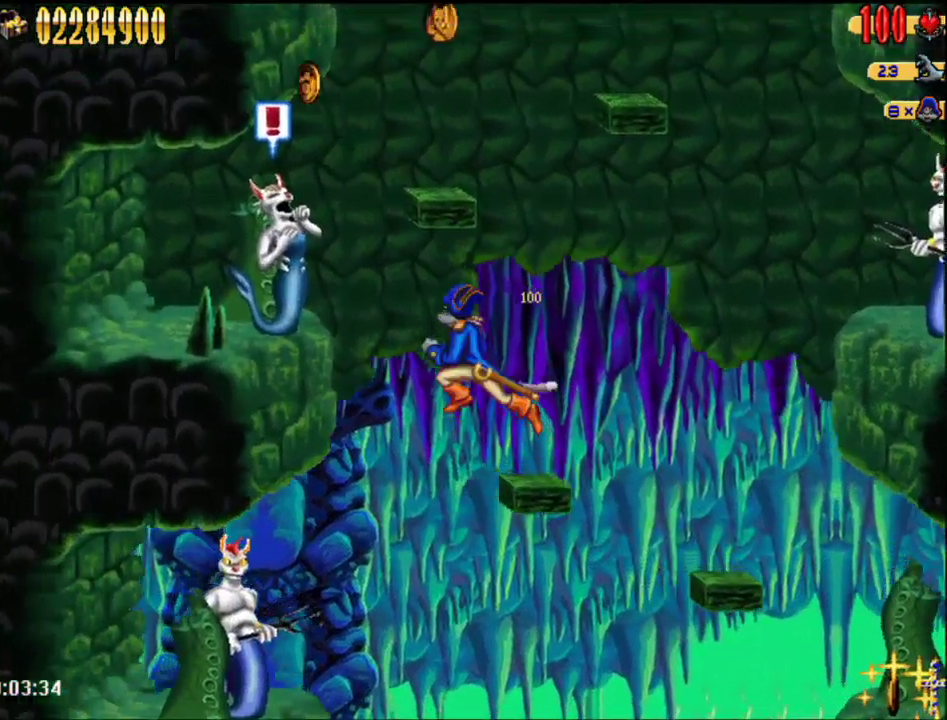
{"buttons": [], "events": [[150, "B", "down"], [233, "A", "up"], [233, "B", "up"], [467, "DPAD_LEFT", "up"]]}
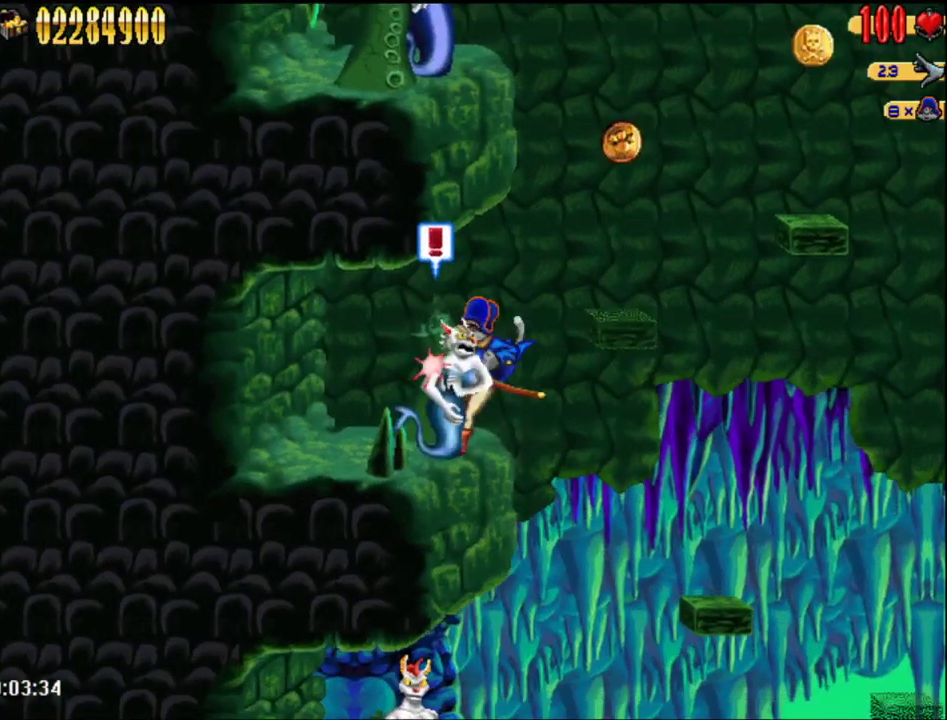
{"buttons": [], "events": [[83, "B", "down"], [217, "B", "up"]]}